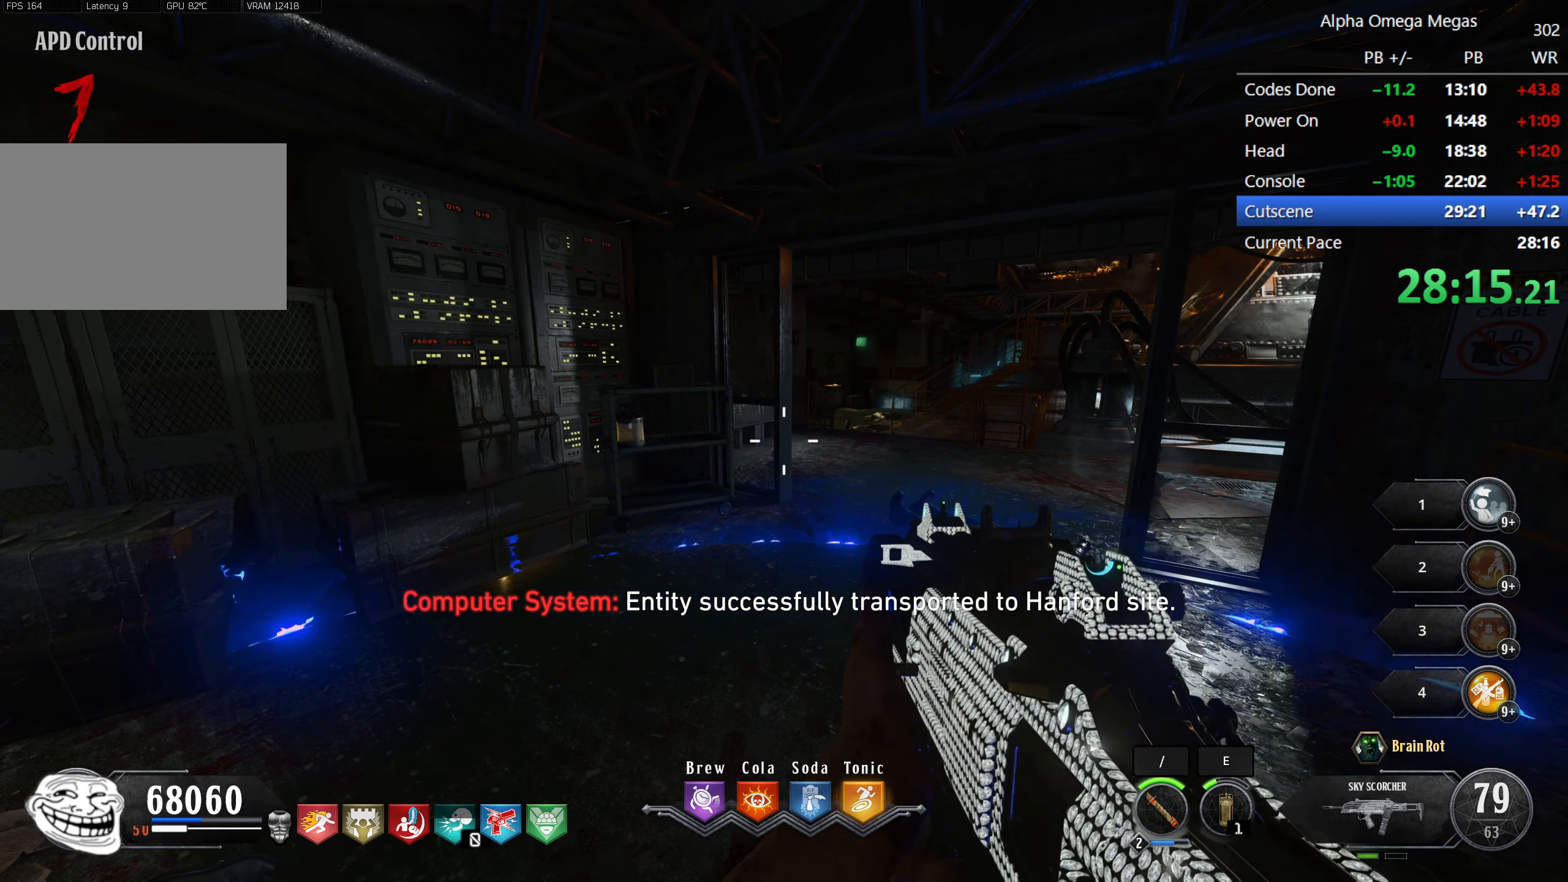
Gameplay with keyboard and mouse; each line is a JSON object with the keys and mouse buttons held at the frame after it. "events" lists presses ("down") and releases ("up") of "1", "2", "3", "4", "5", "a", "alt", "b", "c", "ctrl", "d", "e", "f", "g", "q", "r", "s", "shift", "space", "t", "tab", "tilde", "v", "w", "x", "z", "mouse_left", "mouse_wheel", "mouse_right", "mouse_mb4" and "mouse_mb5" between this image and that frame as [ms after this image, input, new state], when the widget could be followed in between. "mouse_left", "mouse_wheel", "mouse_right", "mouse_mb4", "mouse_mb5" = the "left", "wheel", "right", "mb4", "mb5" buttons of the "mouse" list. No other keys are recorded. "wheel" means that the mouse wheel is clicked or scrolled. Mouse movement is not recorded.
{"keys": ["shift", "w"], "mouse": [], "events": [[83, "shift", "down"], [83, "w", "down"]]}
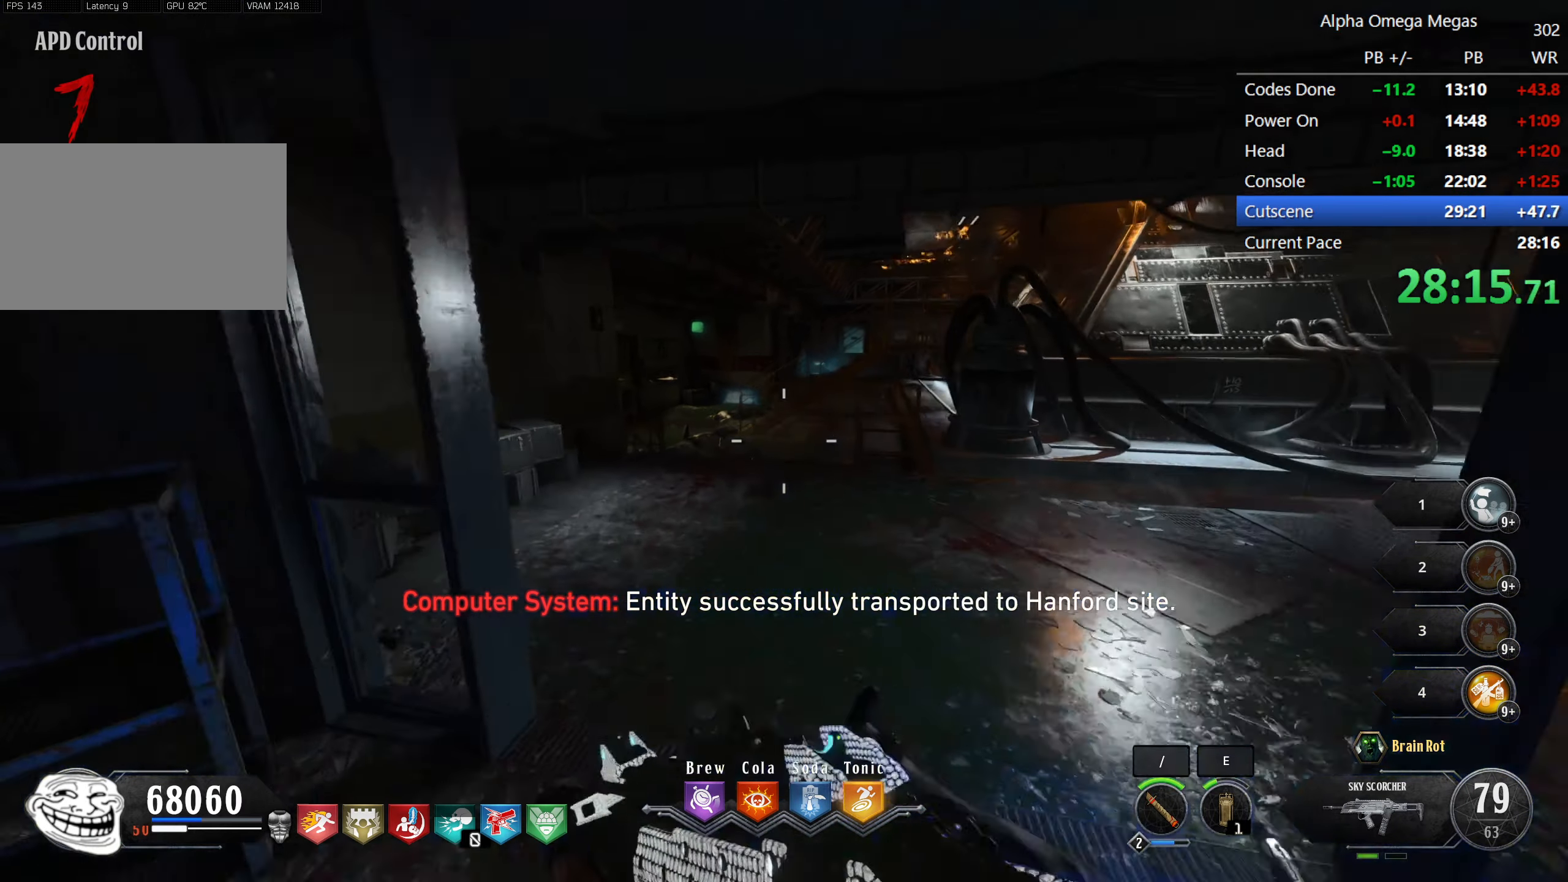
{"keys": ["shift", "w"], "mouse": [], "events": []}
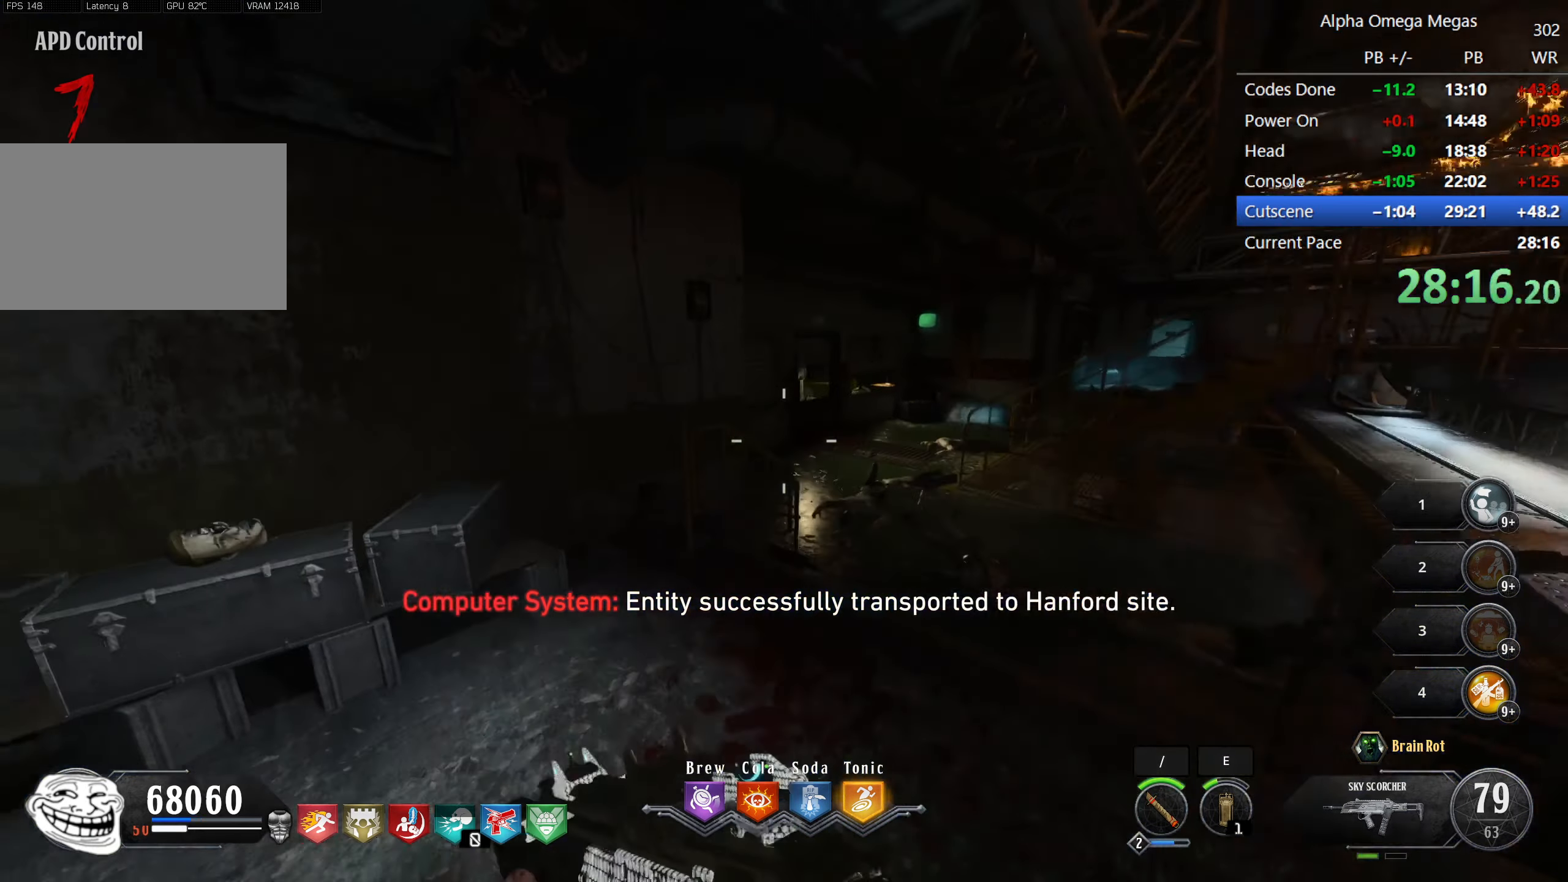
{"keys": ["w"], "mouse": [], "events": [[166, "shift", "up"], [166, "x", "down"], [350, "x", "up"]]}
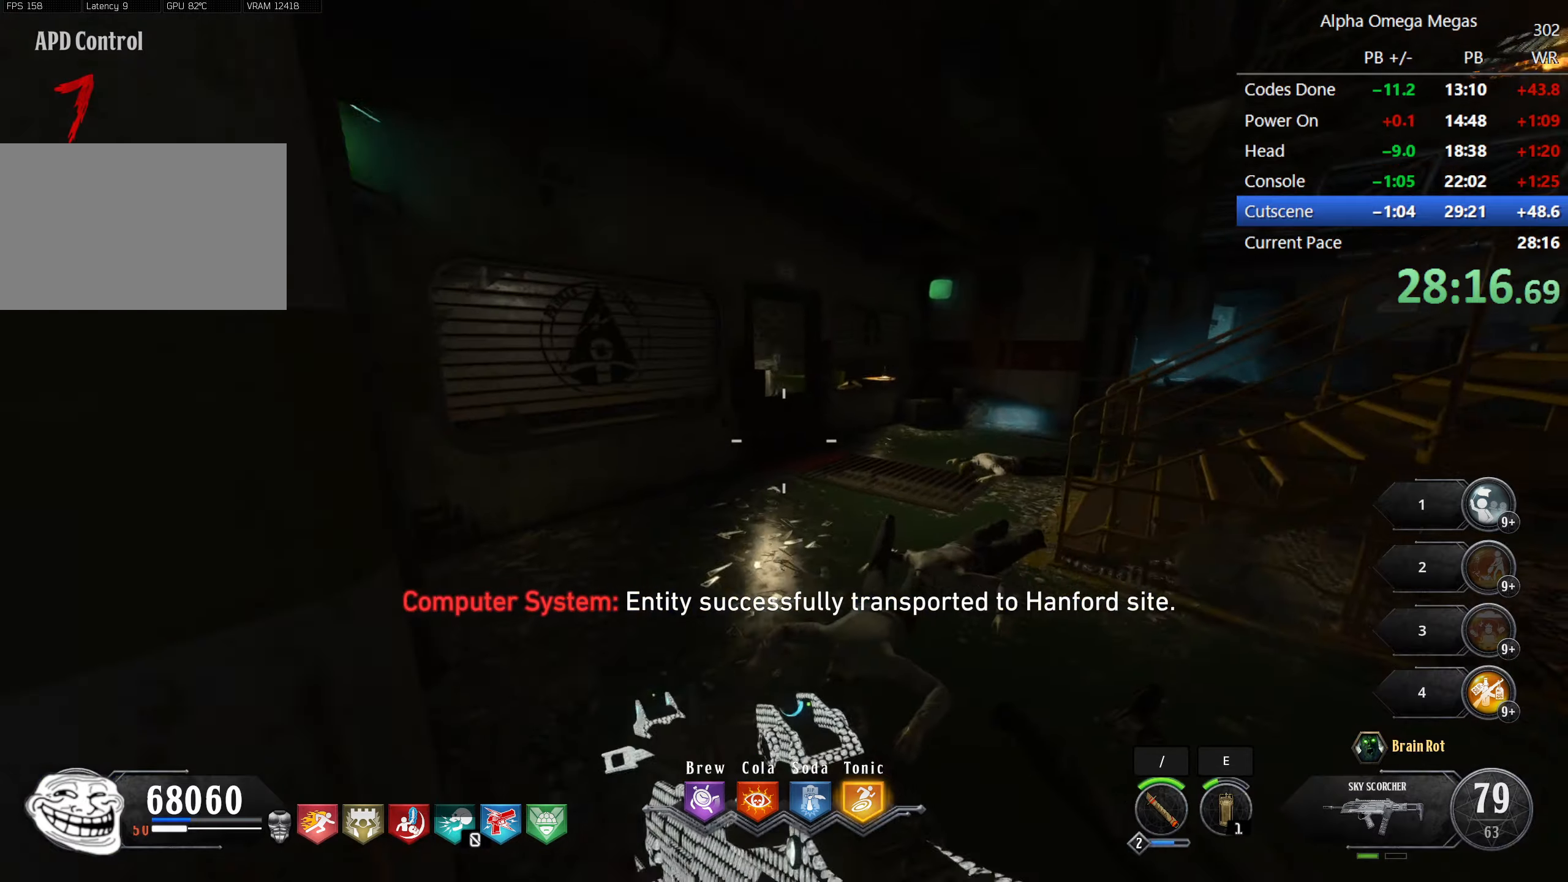
{"keys": ["a", "shift", "w"], "mouse": [], "events": [[233, "shift", "down"], [267, "a", "down"]]}
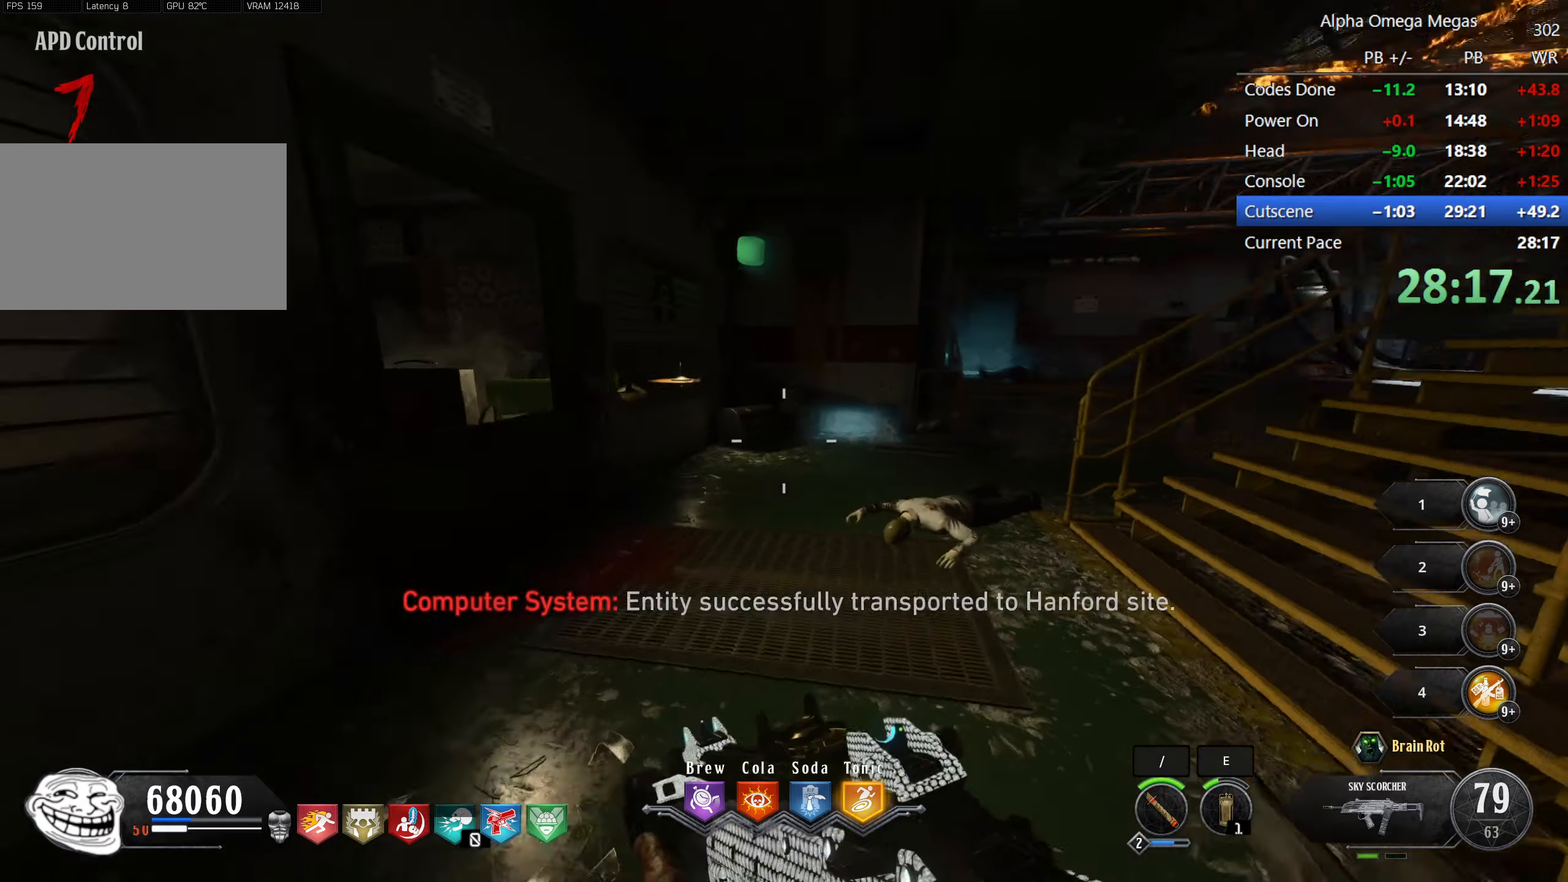
{"keys": [], "mouse": [], "events": [[200, "a", "up"], [200, "shift", "up"], [250, "w", "up"]]}
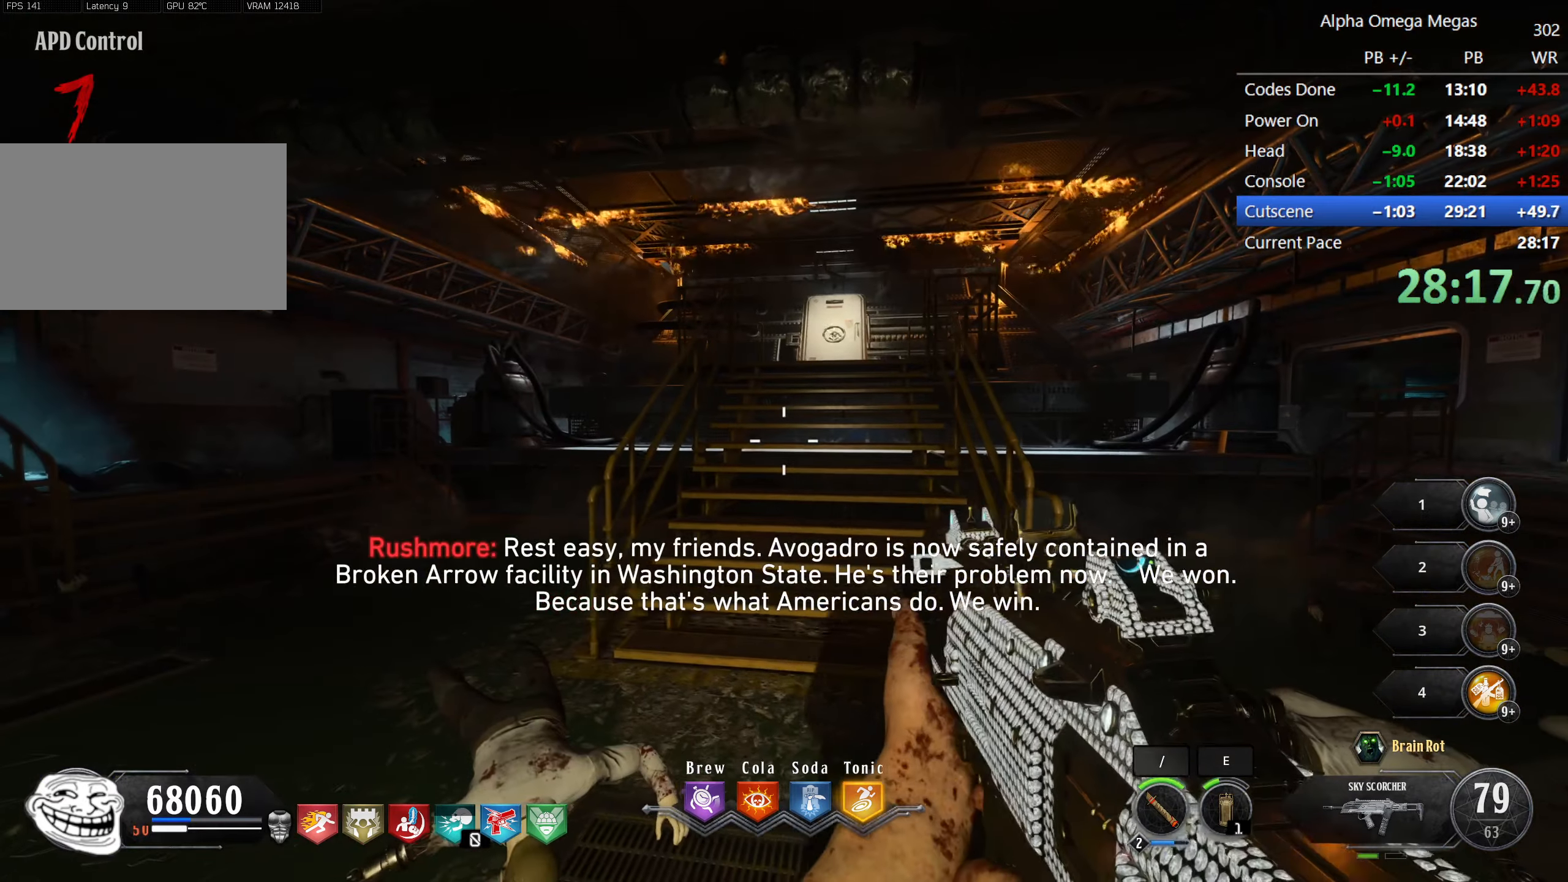
{"keys": ["shift", "w"], "mouse": [], "events": [[267, "a", "down"], [300, "shift", "down"], [300, "w", "down"], [483, "a", "up"]]}
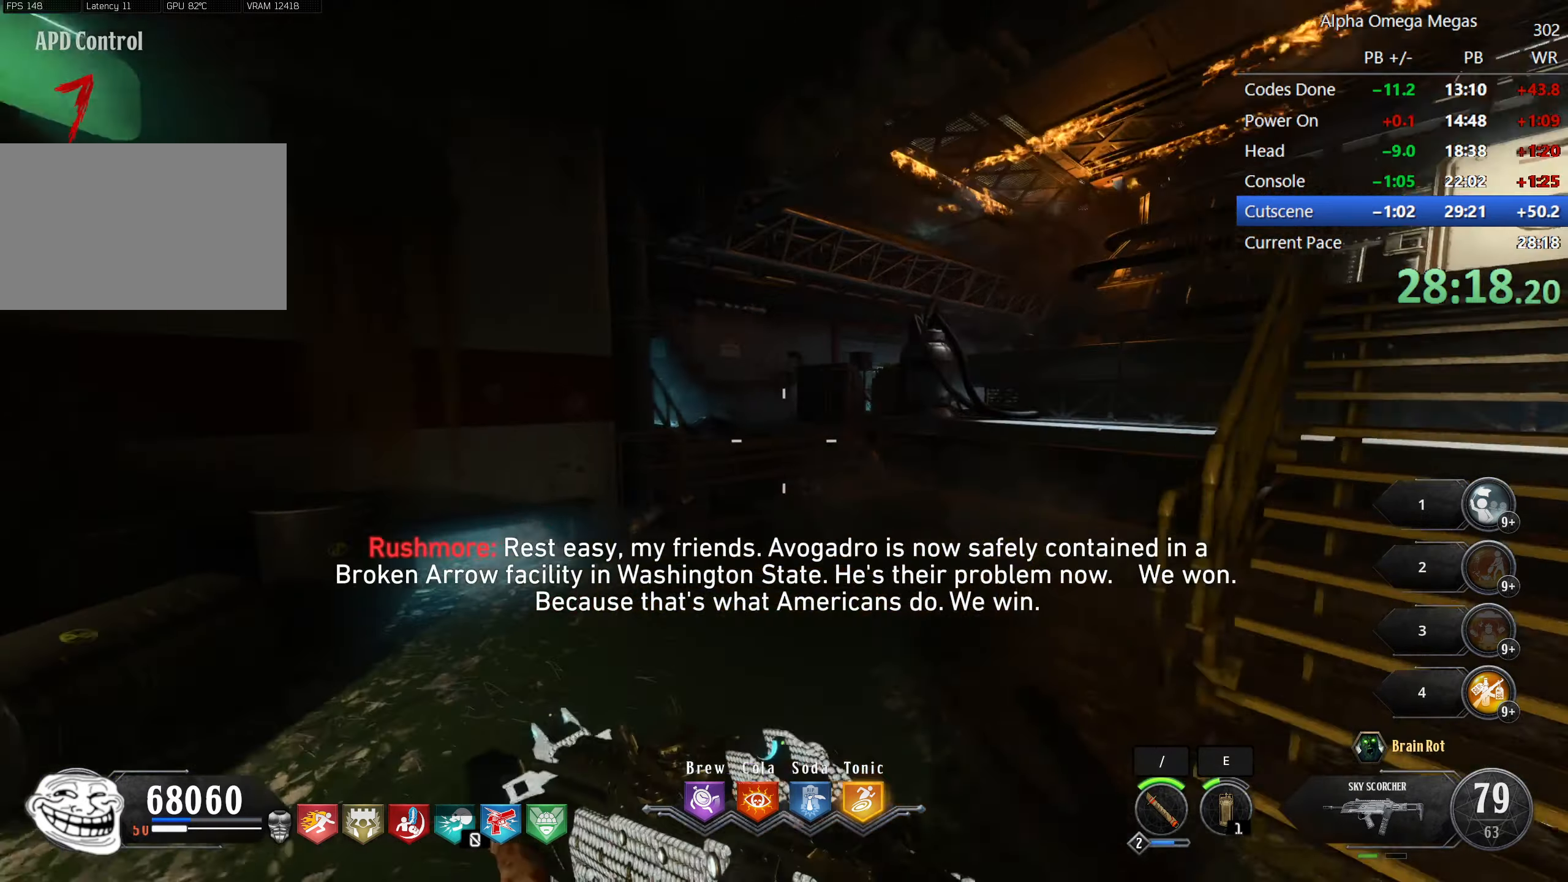
{"keys": ["shift", "w"], "mouse": [], "events": []}
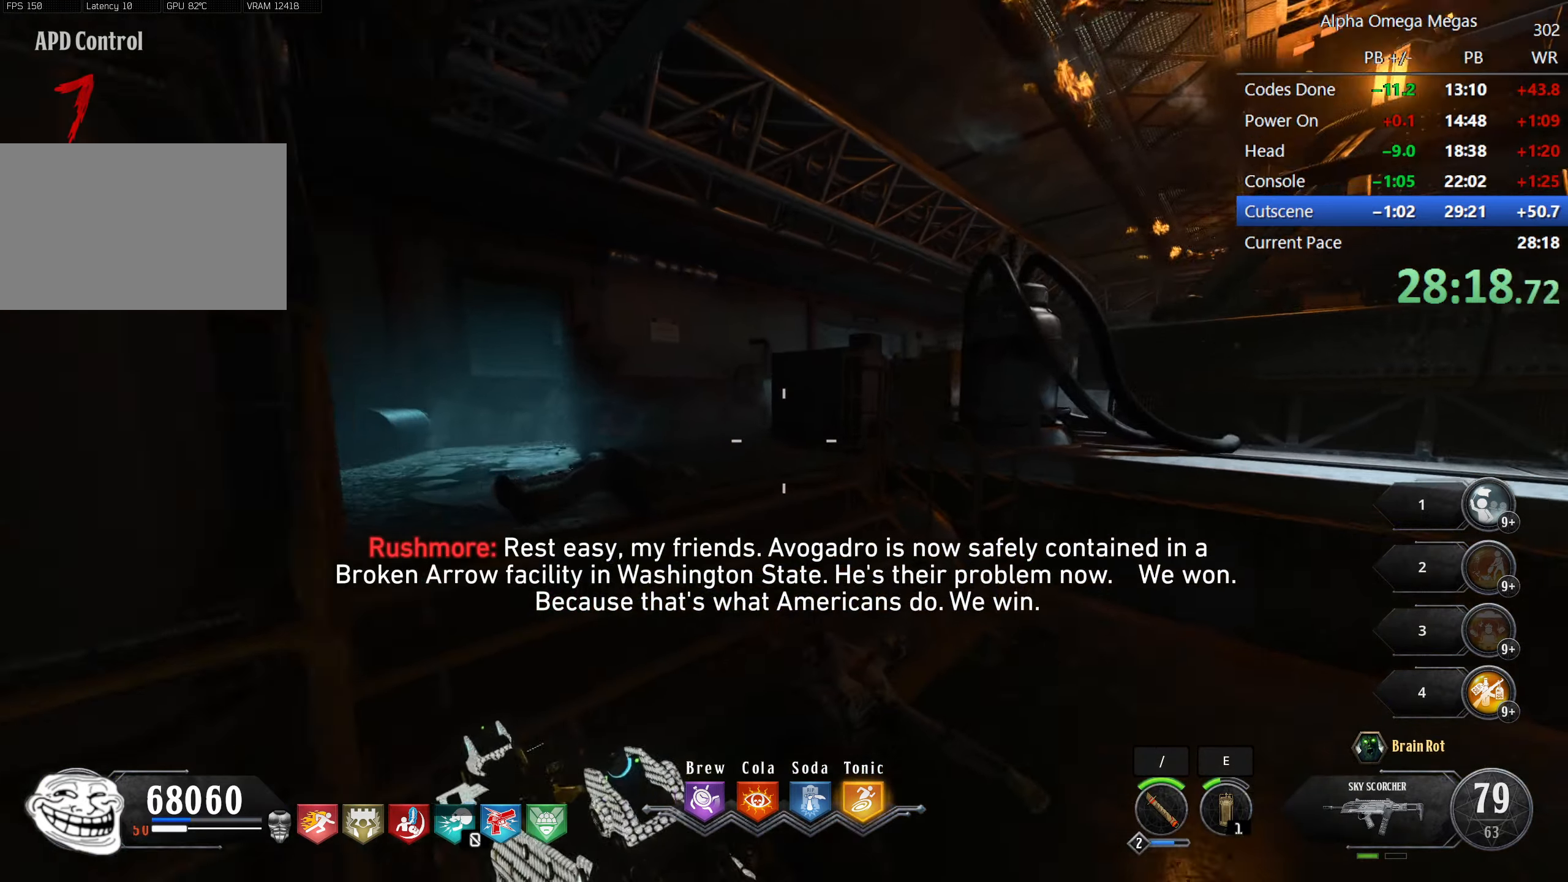
{"keys": ["shift", "w"], "mouse": [], "events": [[150, "a", "down"], [383, "a", "up"]]}
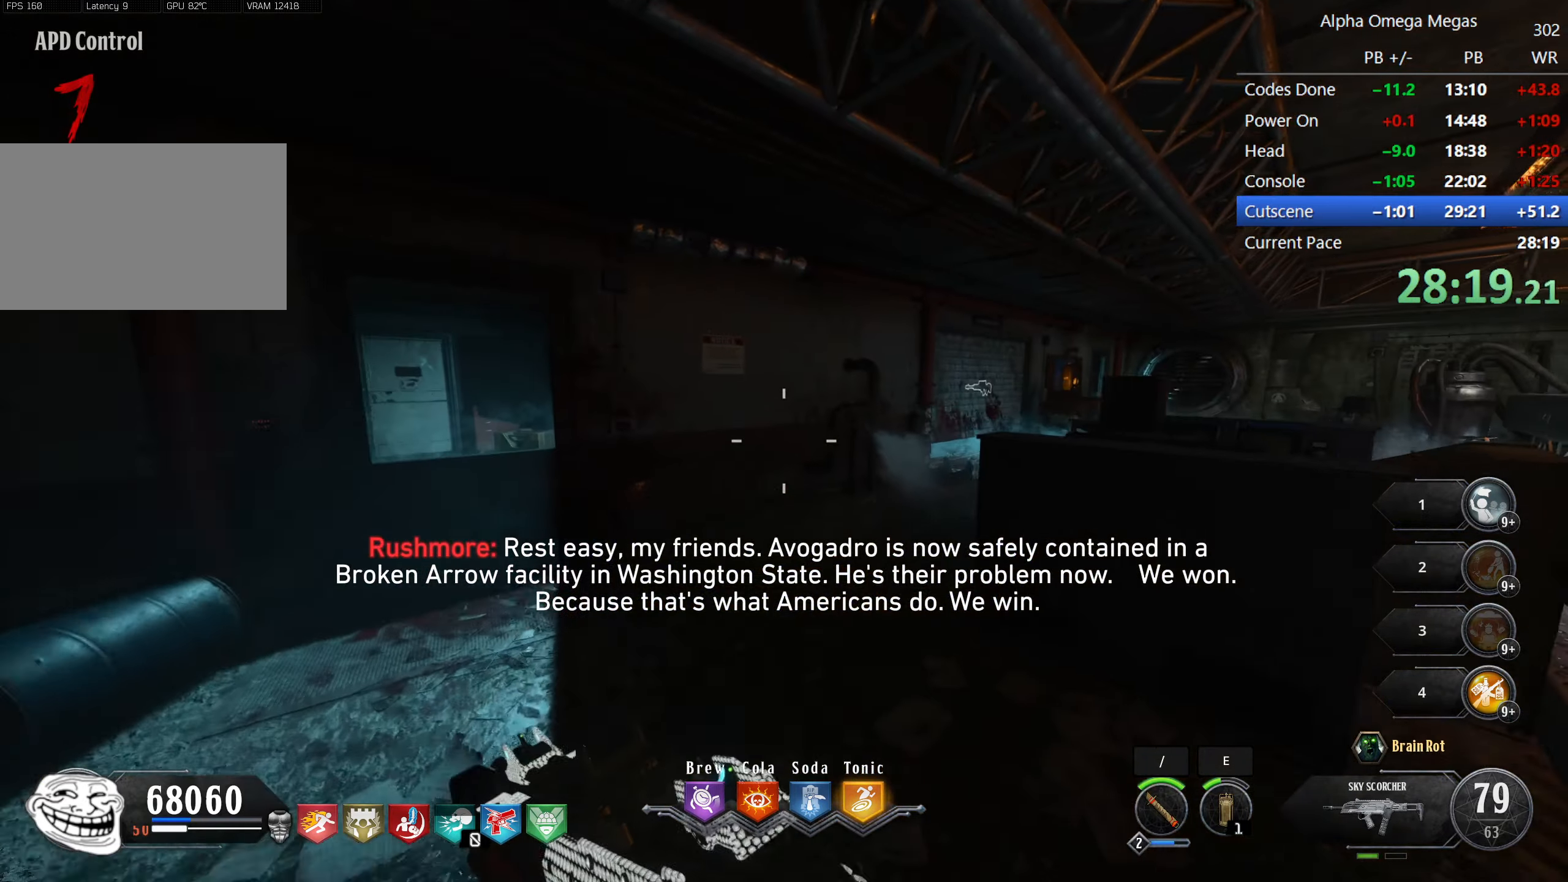
{"keys": ["d", "shift", "w"], "mouse": [], "events": [[250, "d", "down"]]}
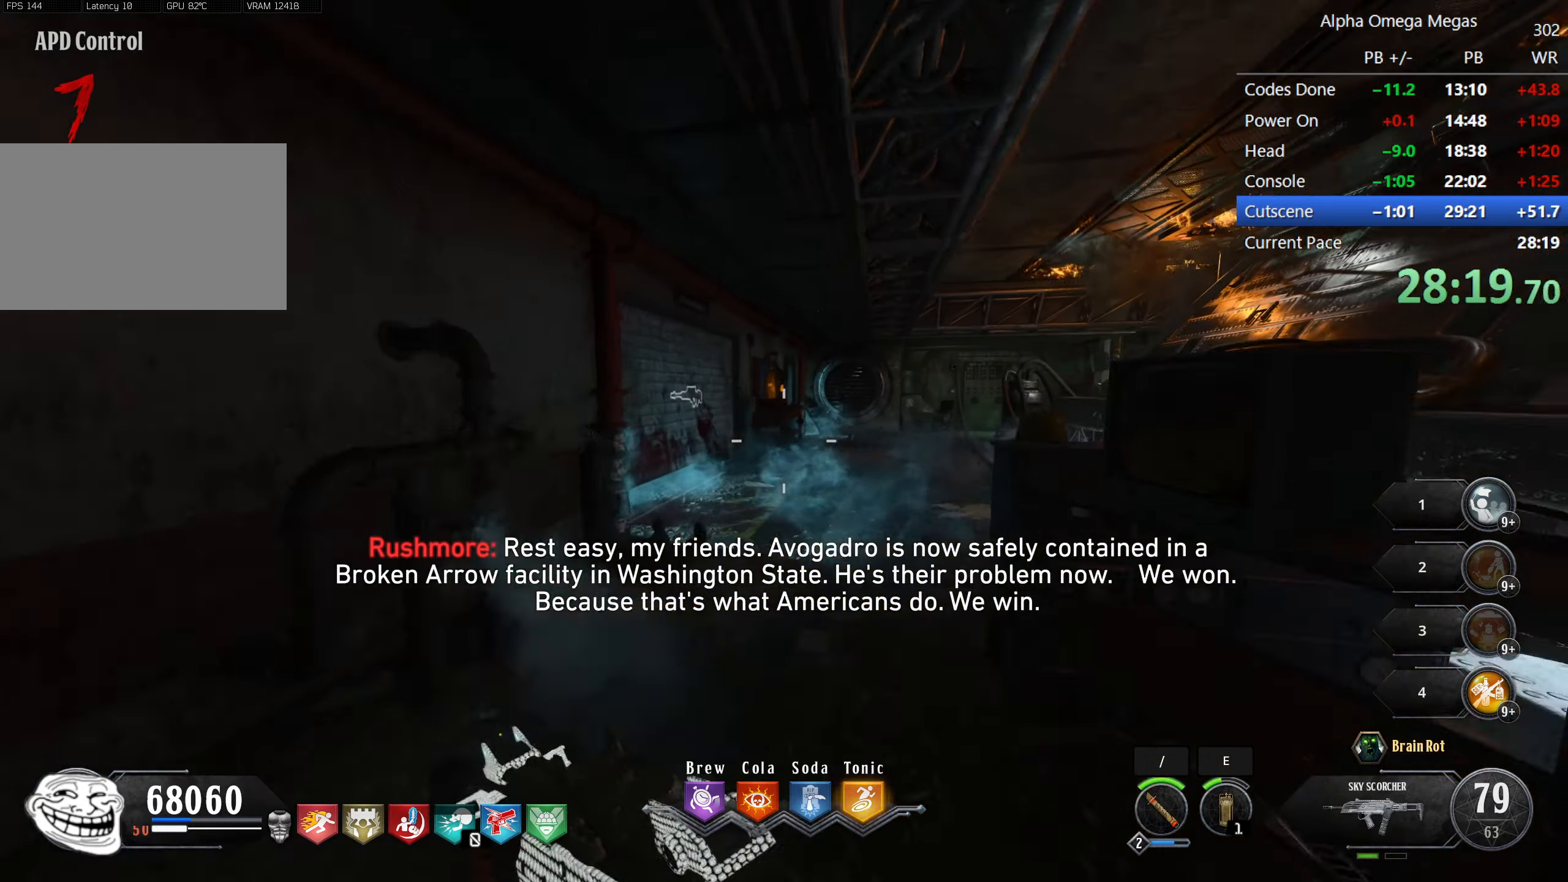
{"keys": ["a", "shift", "w"], "mouse": [], "events": [[83, "d", "up"], [417, "a", "down"]]}
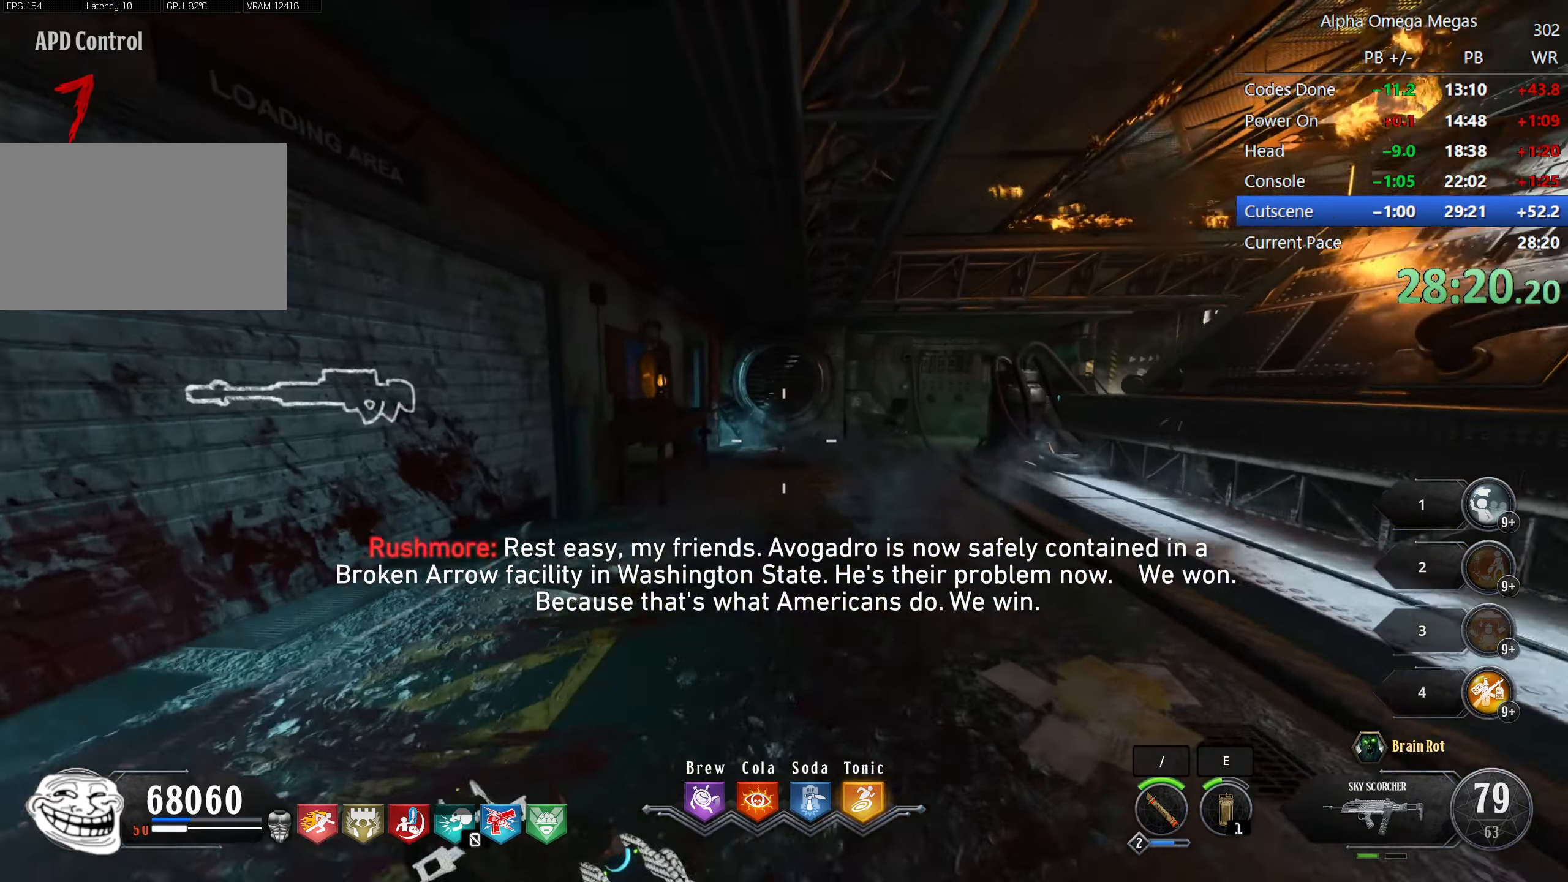
{"keys": ["d", "shift", "w"], "mouse": [], "events": [[17, "space", "down"], [200, "a", "up"], [200, "space", "up"], [483, "d", "down"]]}
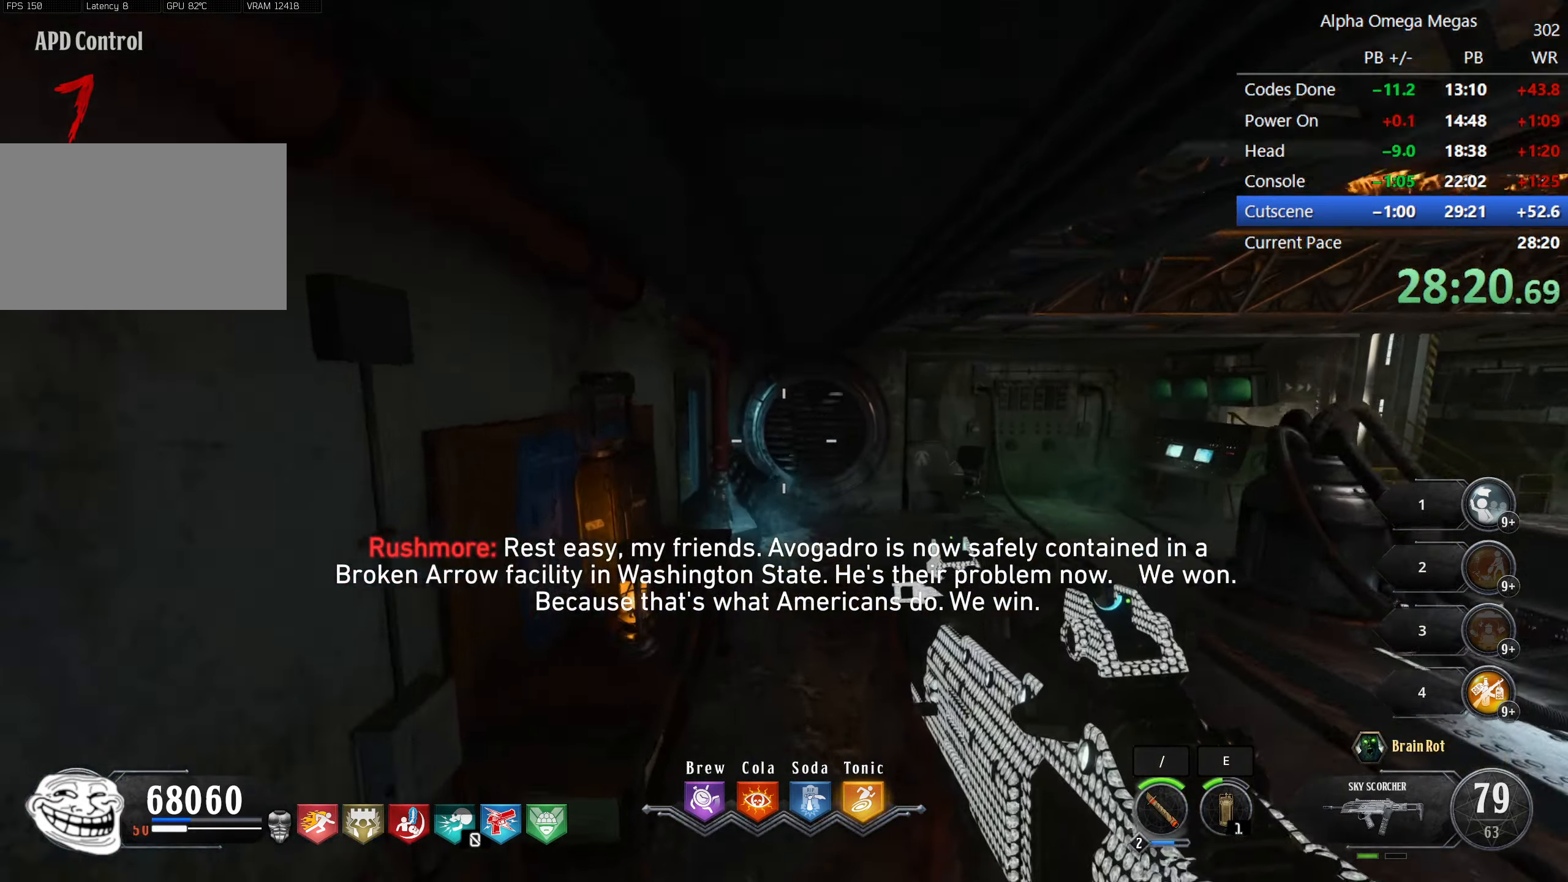
{"keys": ["a", "f", "shift", "w"], "mouse": [], "events": [[167, "d", "up"], [217, "a", "down"], [300, "f", "down"]]}
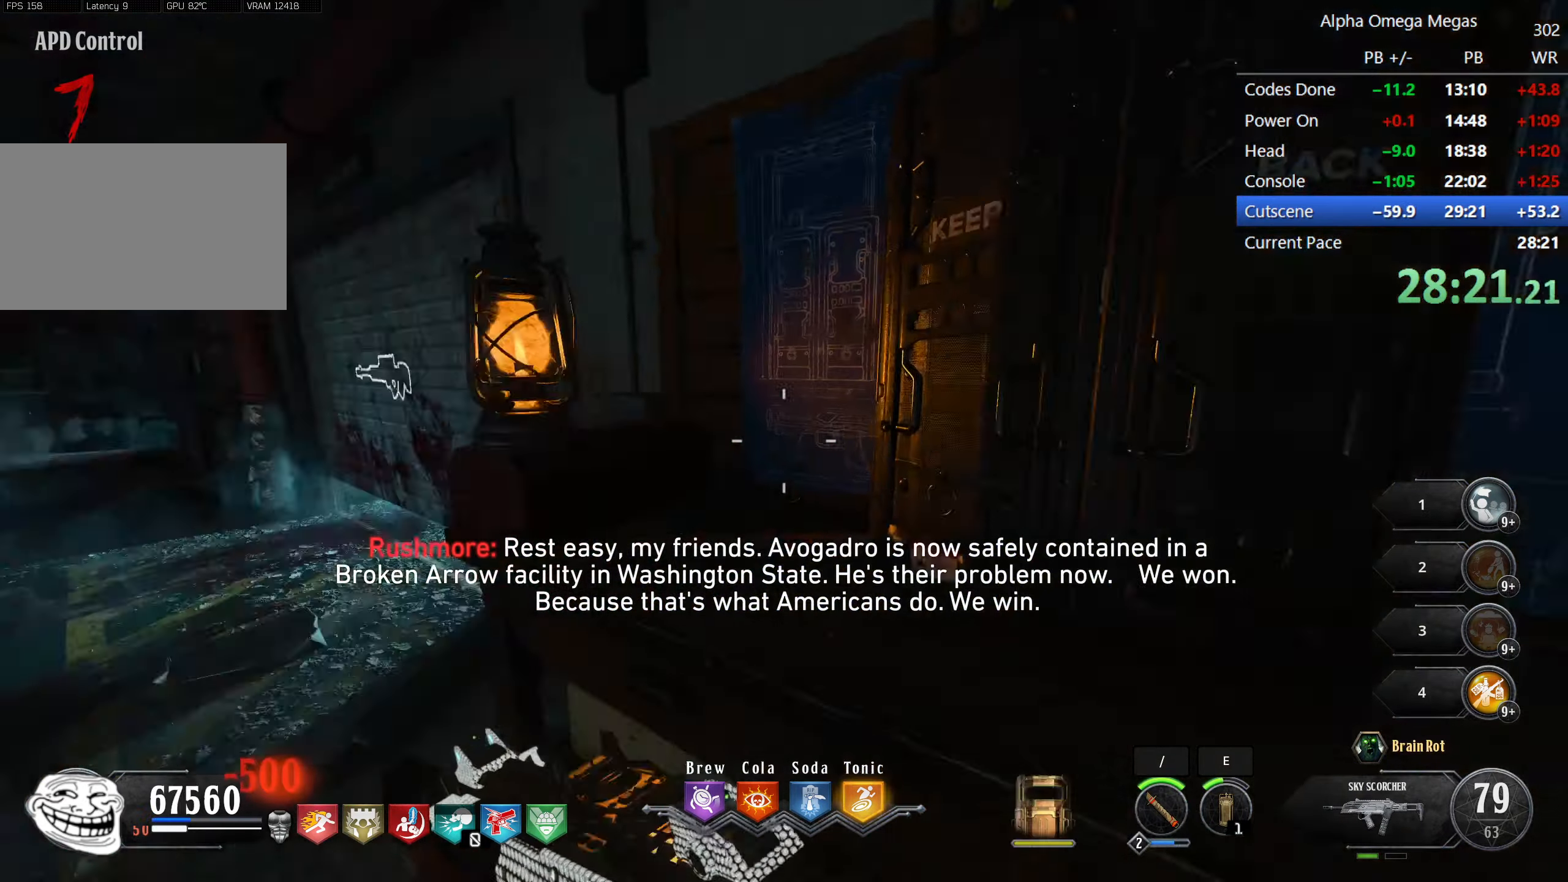
{"keys": ["w"], "mouse": [], "events": [[133, "f", "up"], [183, "a", "up"], [450, "shift", "up"]]}
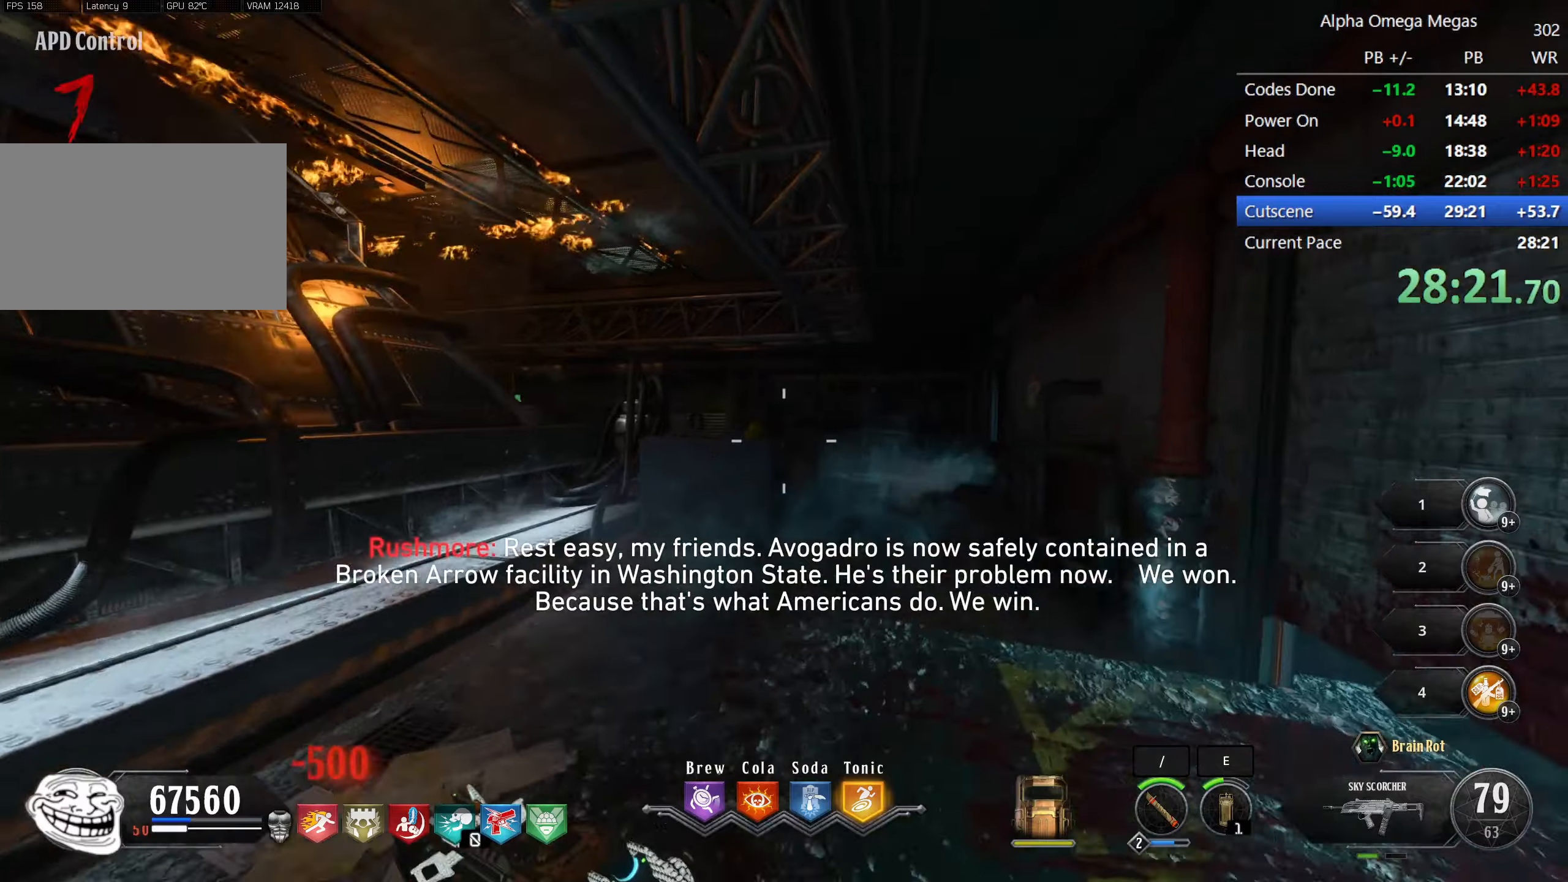
{"keys": ["shift", "w"], "mouse": [], "events": [[17, "x", "down"], [200, "x", "up"], [250, "shift", "down"]]}
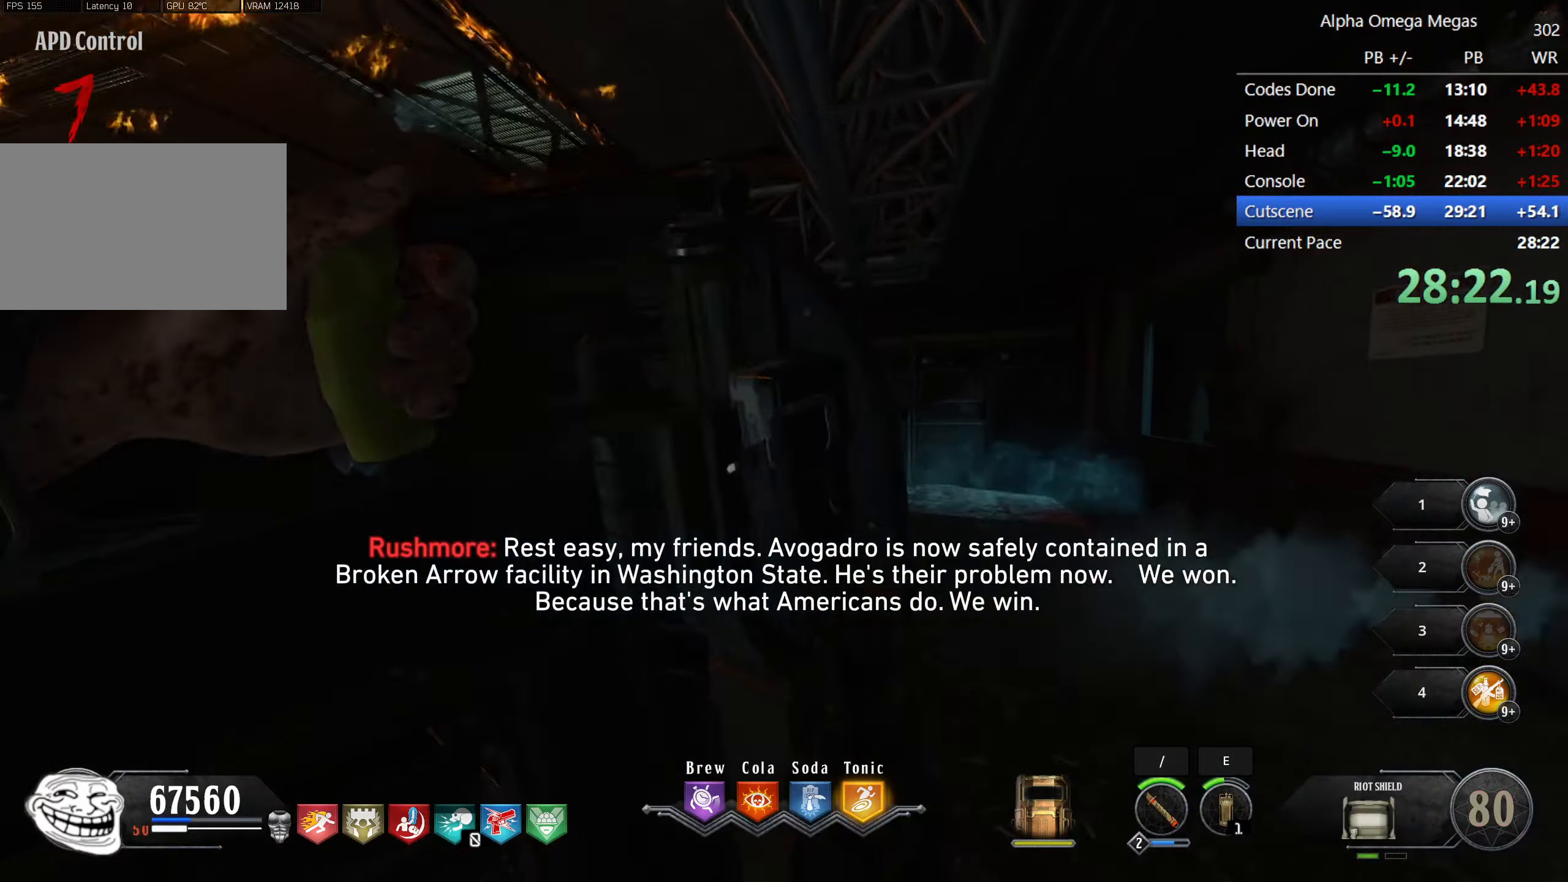
{"keys": ["shift", "w"], "mouse": [], "events": [[17, "d", "down"], [167, "d", "up"], [167, "mouse_mb4", "down"], [300, "mouse_mb4", "up"]]}
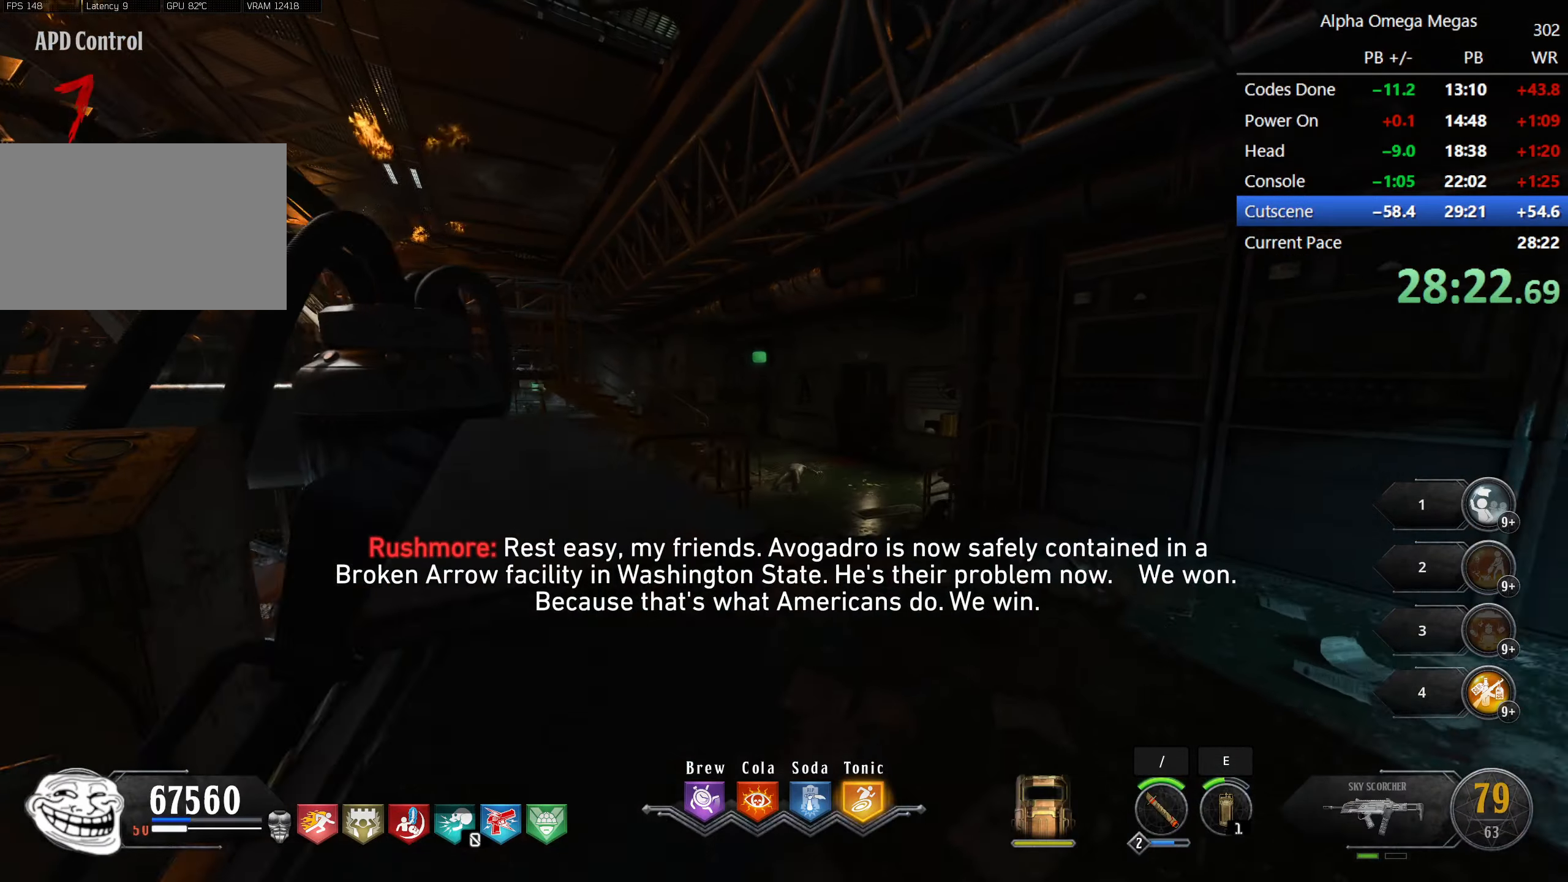
{"keys": ["d", "shift", "w"], "mouse": [], "events": [[467, "d", "down"]]}
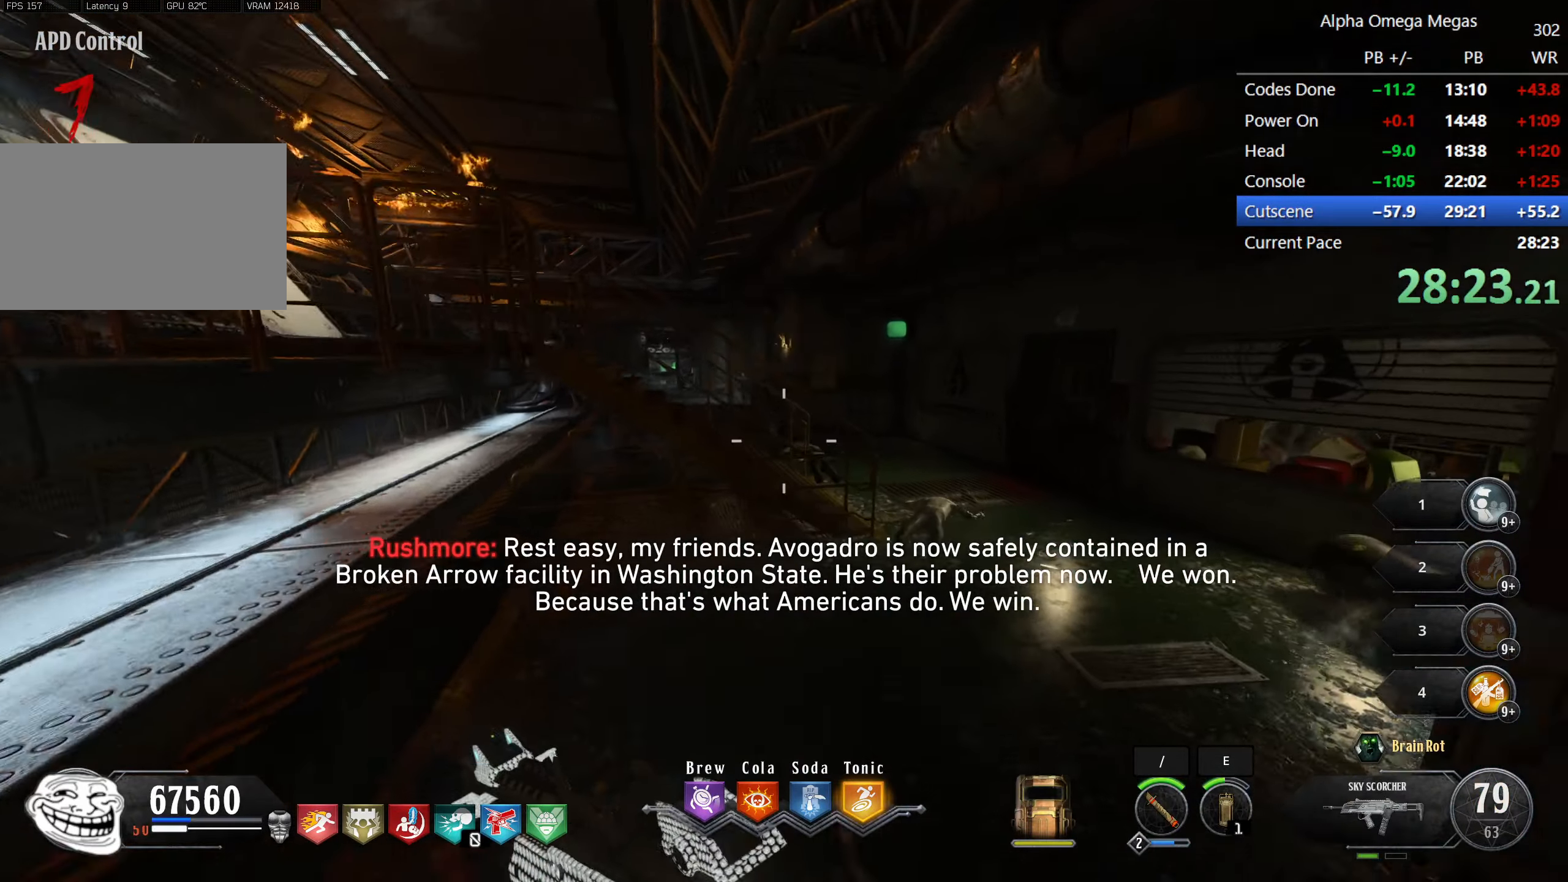
{"keys": ["d", "shift", "w"], "mouse": [], "events": [[50, "mouse_wheel", "down"], [117, "mouse_wheel", "up"]]}
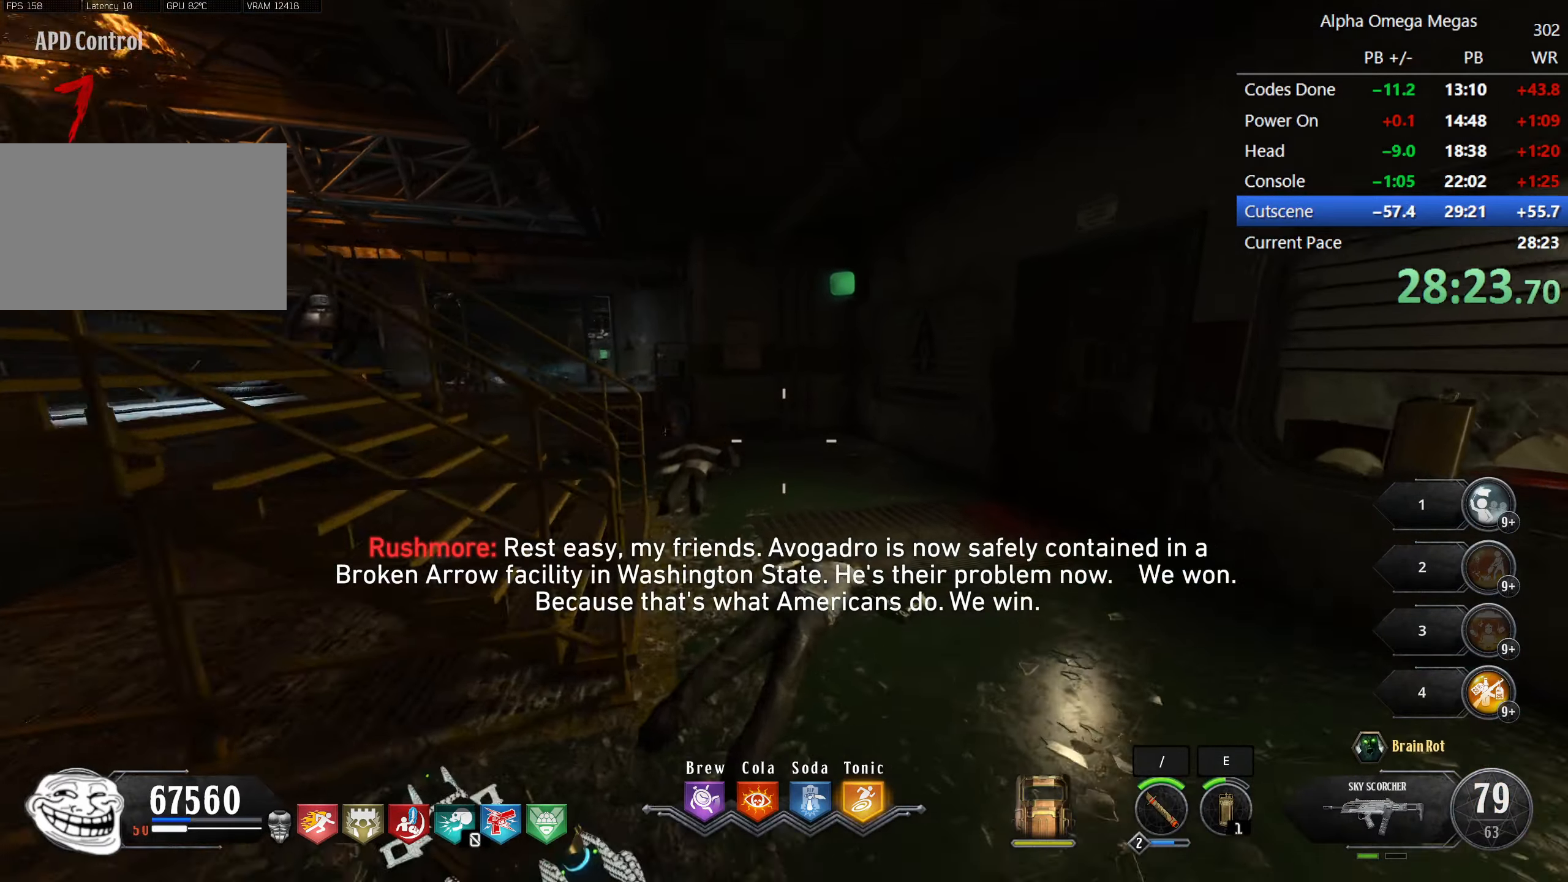
{"keys": ["a", "shift", "w"], "mouse": [], "events": [[67, "d", "up"], [217, "r", "down"], [350, "r", "up"], [484, "a", "down"]]}
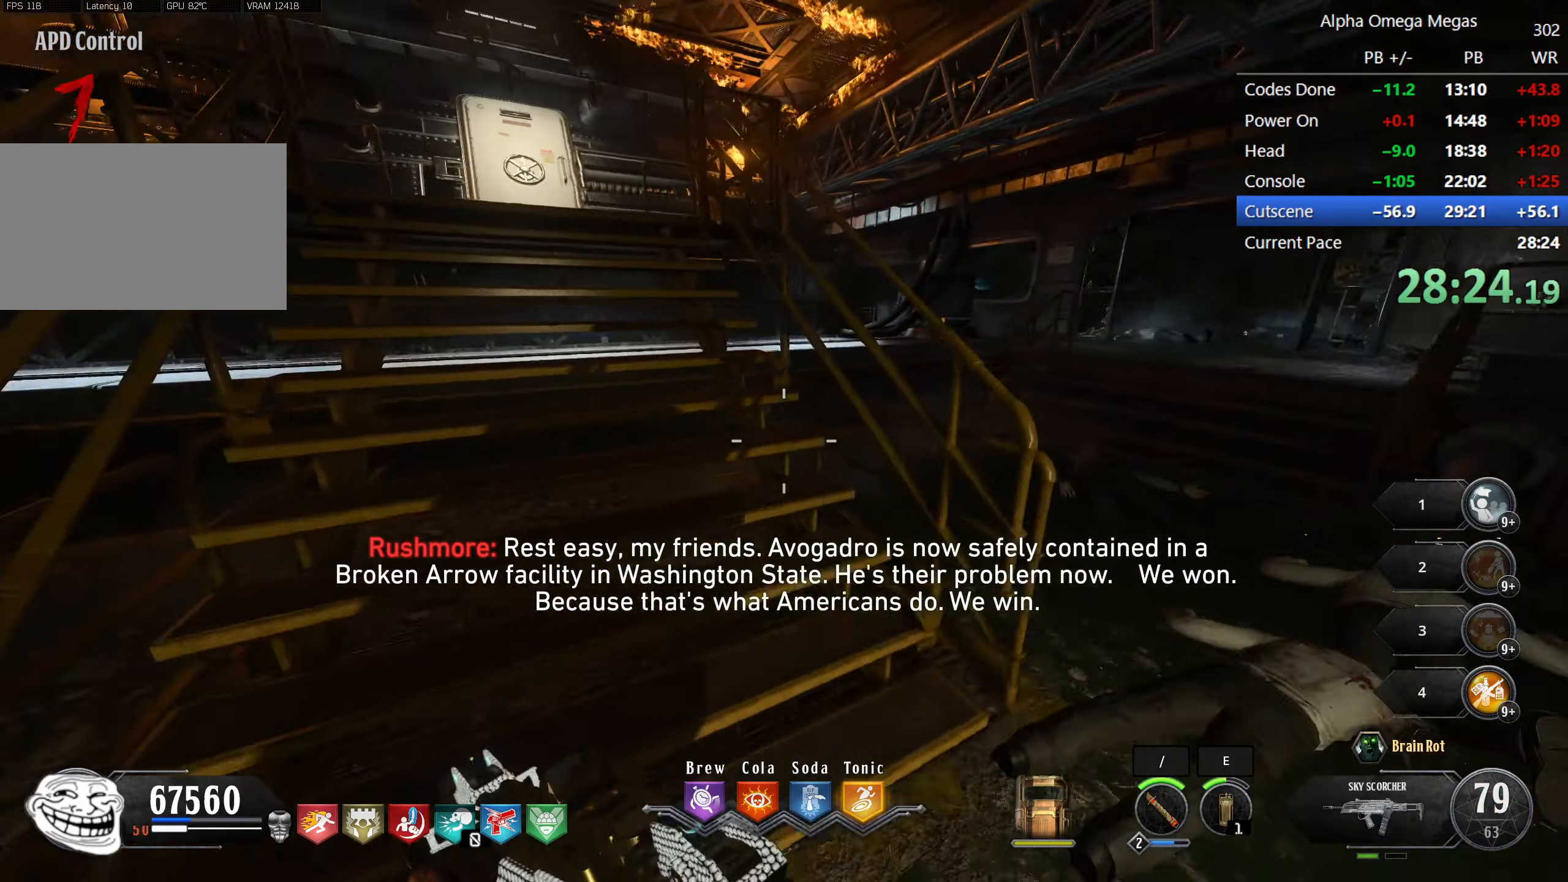
{"keys": ["d", "w"], "mouse": [], "events": [[234, "a", "up"], [284, "shift", "up"], [500, "d", "down"]]}